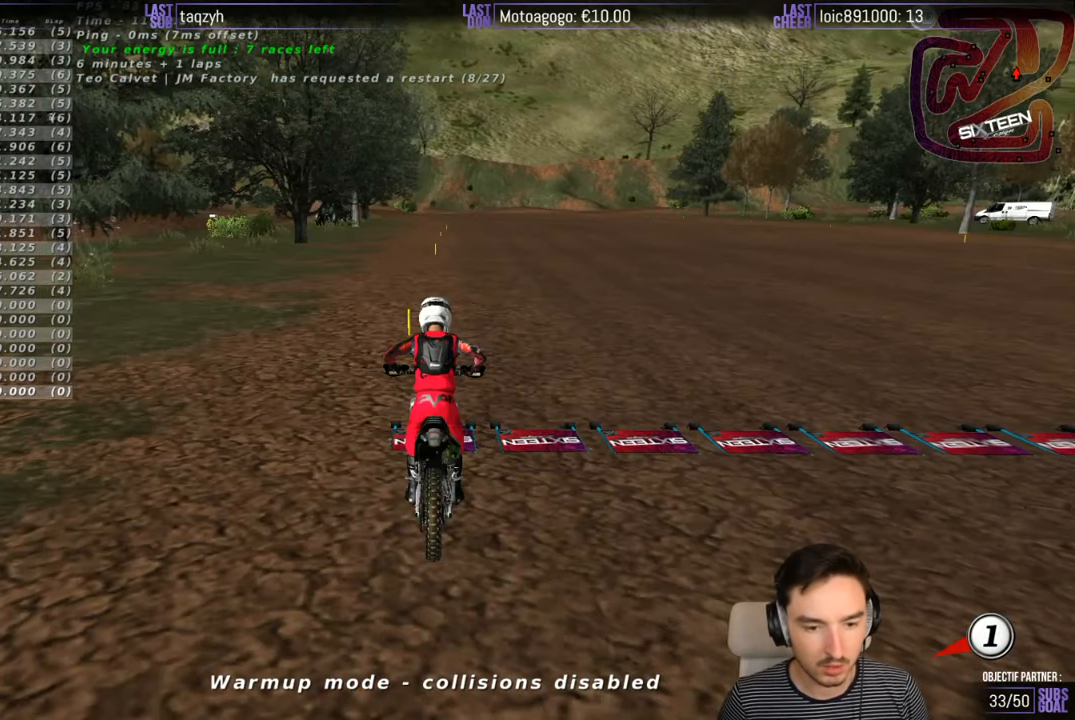
Gameplay with a controller (Xbox layout); each line is a JSON object with the inputs held at the frame after it. "events" lists button and stick changes between this image and that frame as [ms after this image, input, new state], when the widget could be followed in between. Not read: L1 L3 R3.
{"buttons": ["R2"], "left_stick": "center", "right_stick": "center", "events": [[234, "R2", "down"]]}
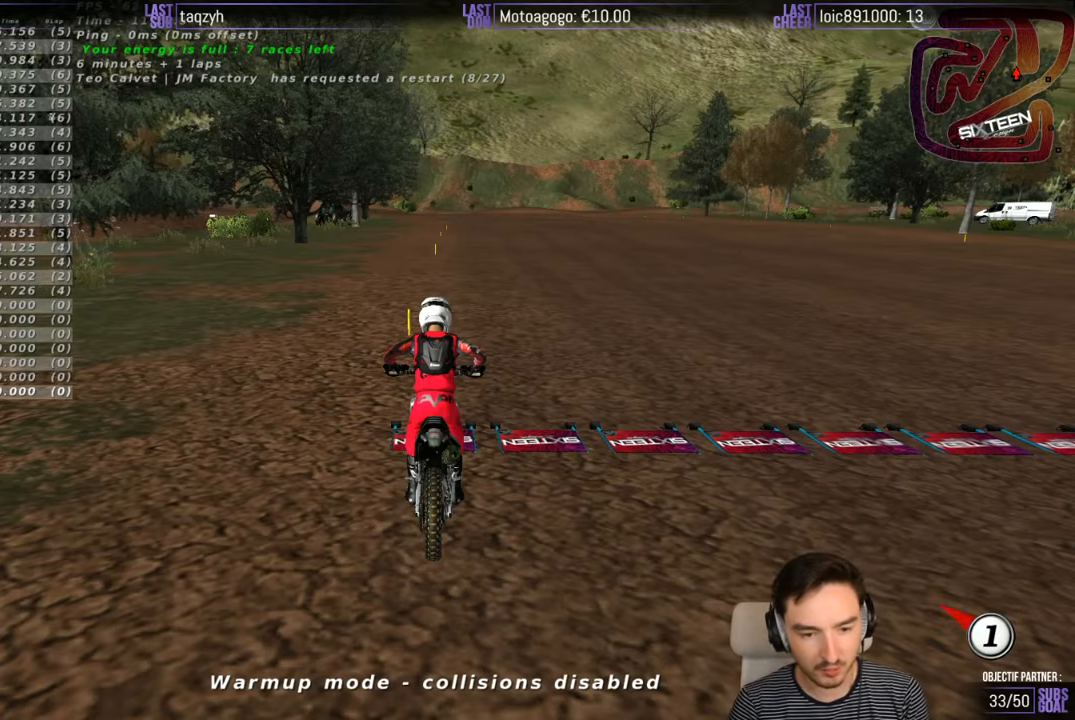
{"buttons": ["R2"], "left_stick": "up", "right_stick": "center", "events": [[83, "left_stick", "up"]]}
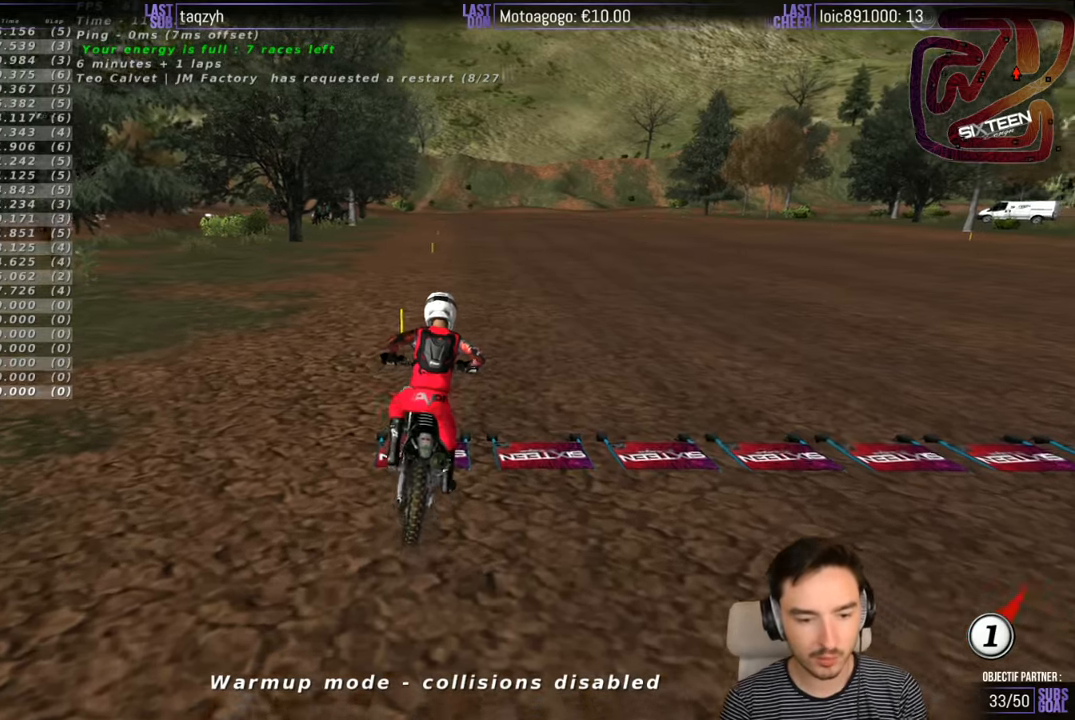
{"buttons": ["R2"], "left_stick": "center", "right_stick": "center", "events": [[283, "left_stick", "center"]]}
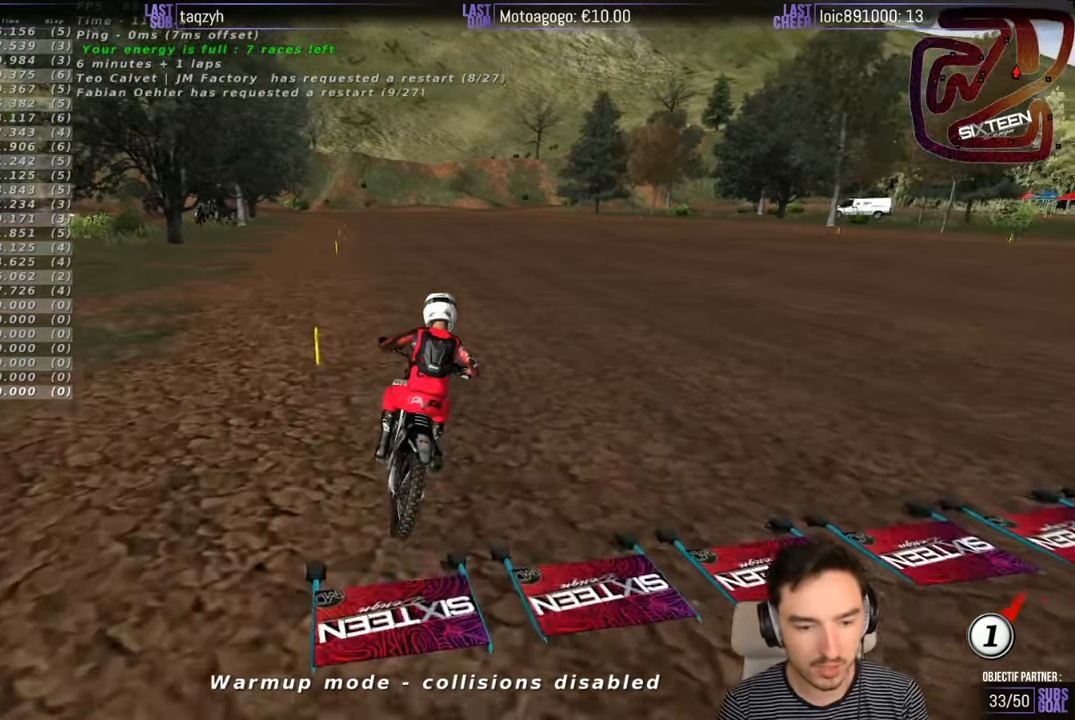
{"buttons": ["R2"], "left_stick": "center", "right_stick": "center", "events": [[183, "left_stick", "left"], [433, "left_stick", "center"]]}
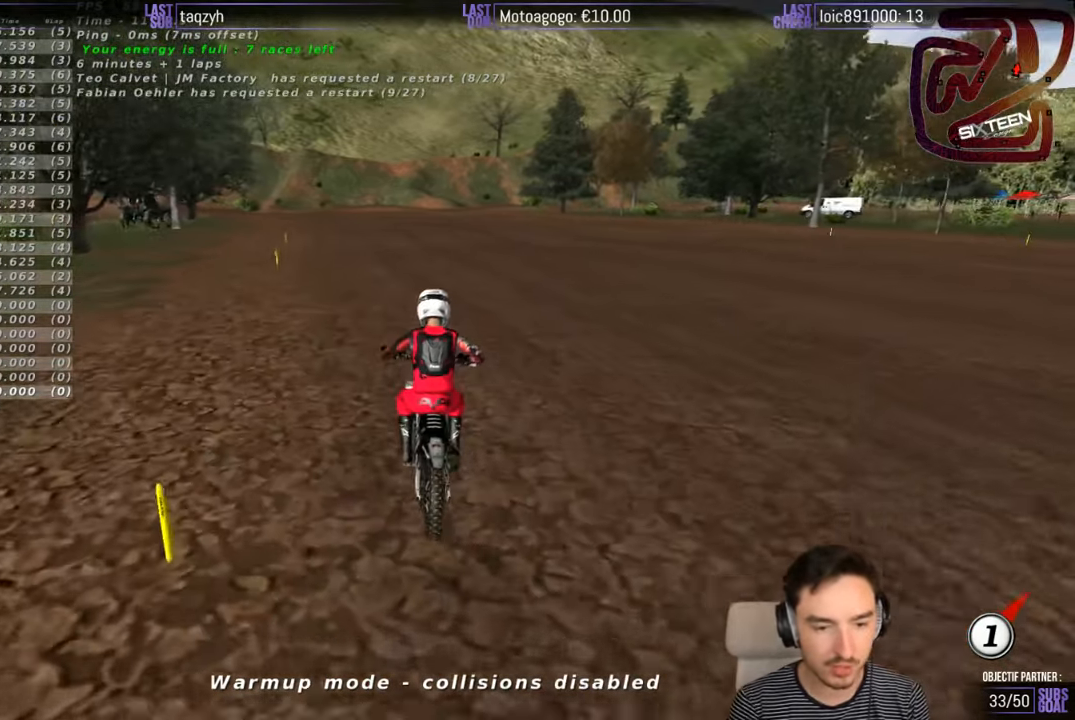
{"buttons": ["R2"], "left_stick": "down", "right_stick": "center", "events": [[283, "B", "down"], [383, "B", "up"], [383, "left_stick", "down"]]}
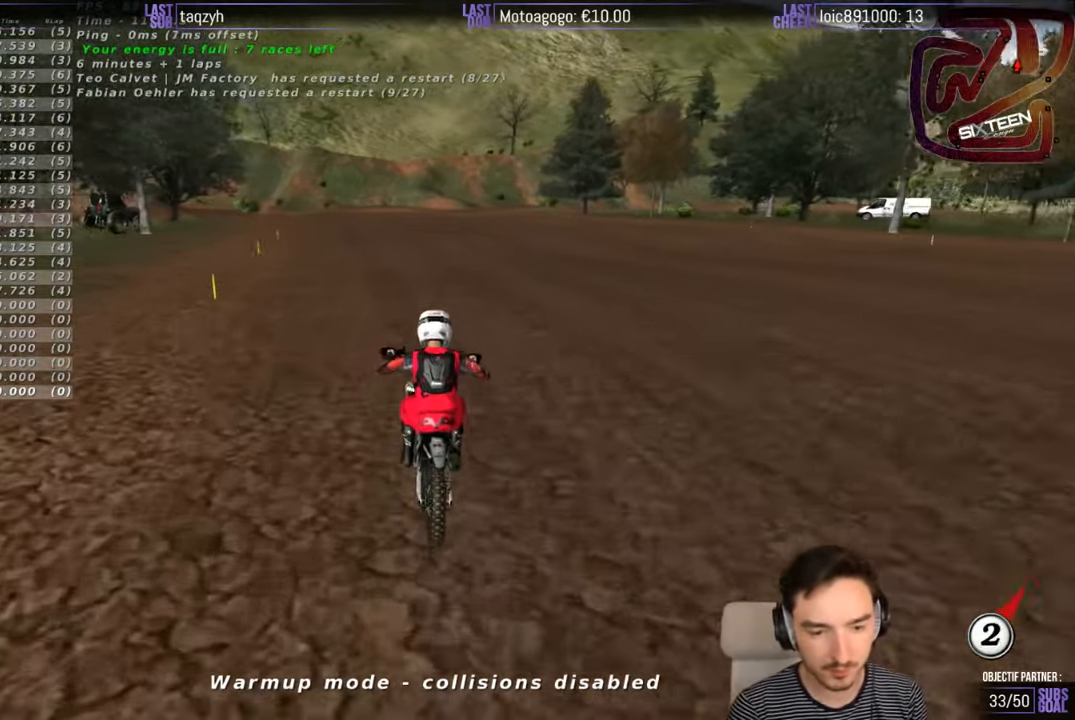
{"buttons": ["R2"], "left_stick": "down", "right_stick": "center", "events": []}
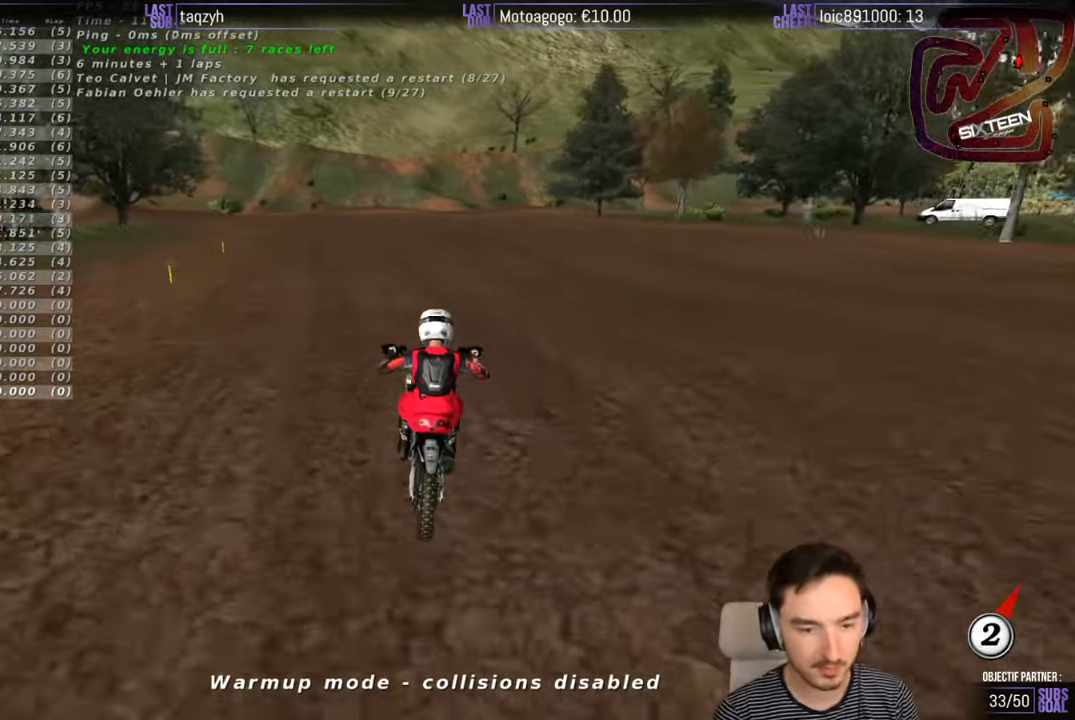
{"buttons": ["R2"], "left_stick": "down-left", "right_stick": "center", "events": [[283, "B", "down"], [350, "B", "up"], [350, "left_stick", "down-left"]]}
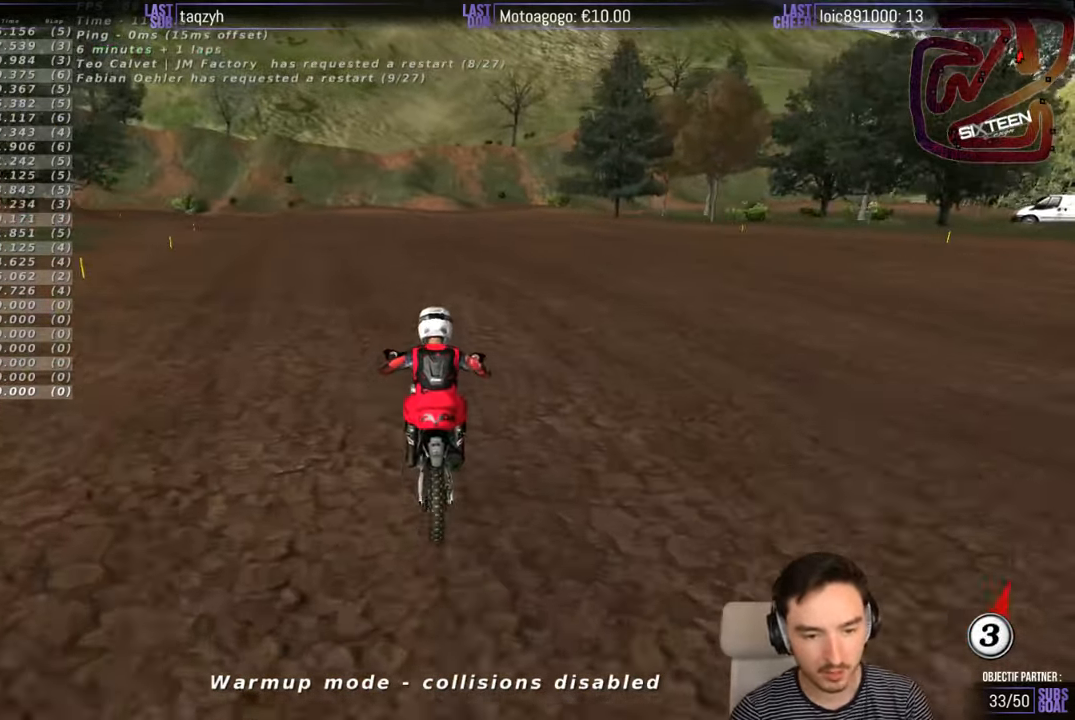
{"buttons": ["R2"], "left_stick": "center", "right_stick": "center", "events": [[400, "B", "down"], [450, "left_stick", "center"], [500, "B", "up"]]}
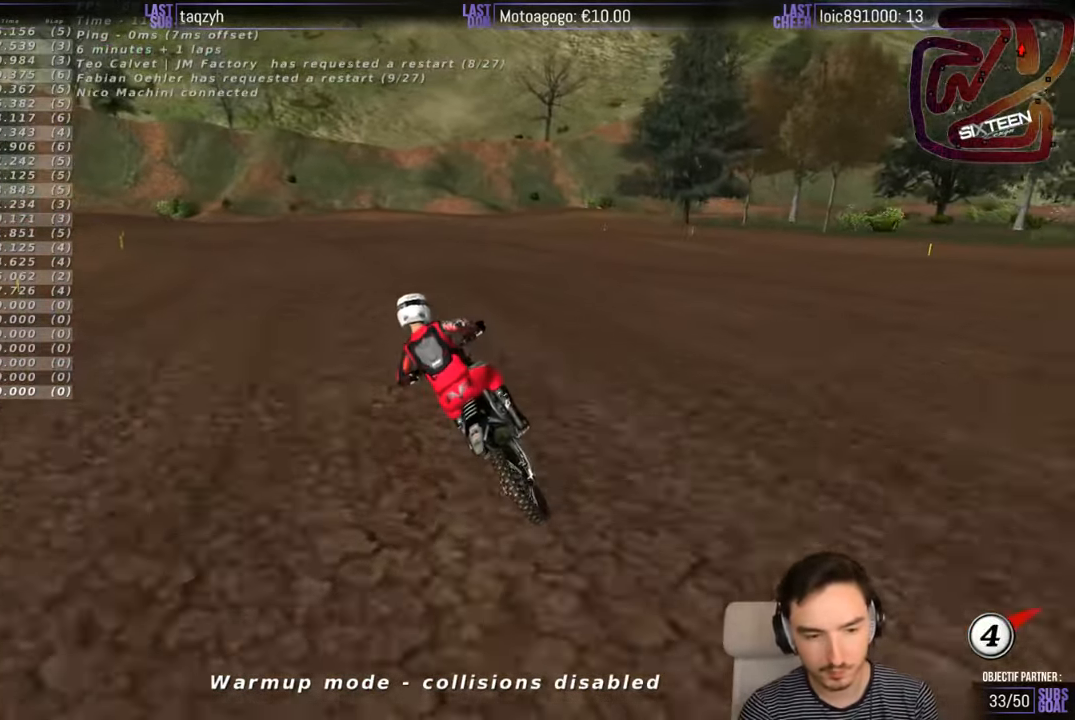
{"buttons": [], "left_stick": "center", "right_stick": "center", "events": [[250, "R2", "up"], [400, "X", "down"], [500, "X", "up"]]}
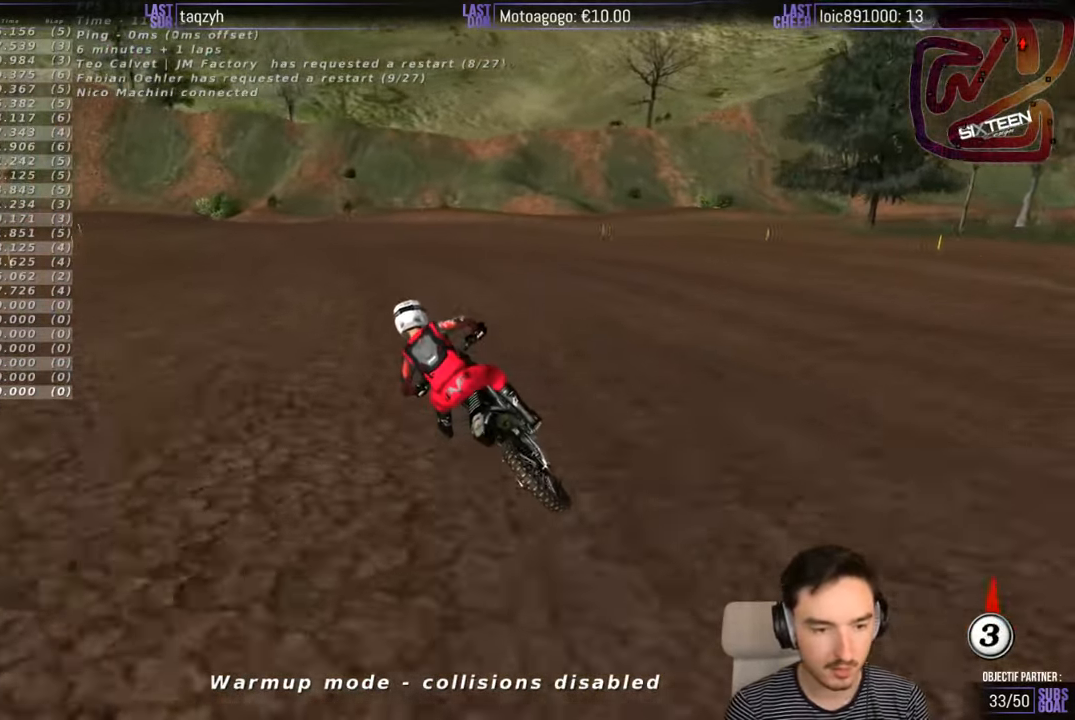
{"buttons": ["L2"], "left_stick": "down", "right_stick": "center", "events": [[100, "X", "down"], [150, "X", "up"], [250, "X", "down"], [350, "X", "up"], [400, "left_stick", "down"], [450, "L2", "down"], [450, "X", "down"], [500, "X", "up"]]}
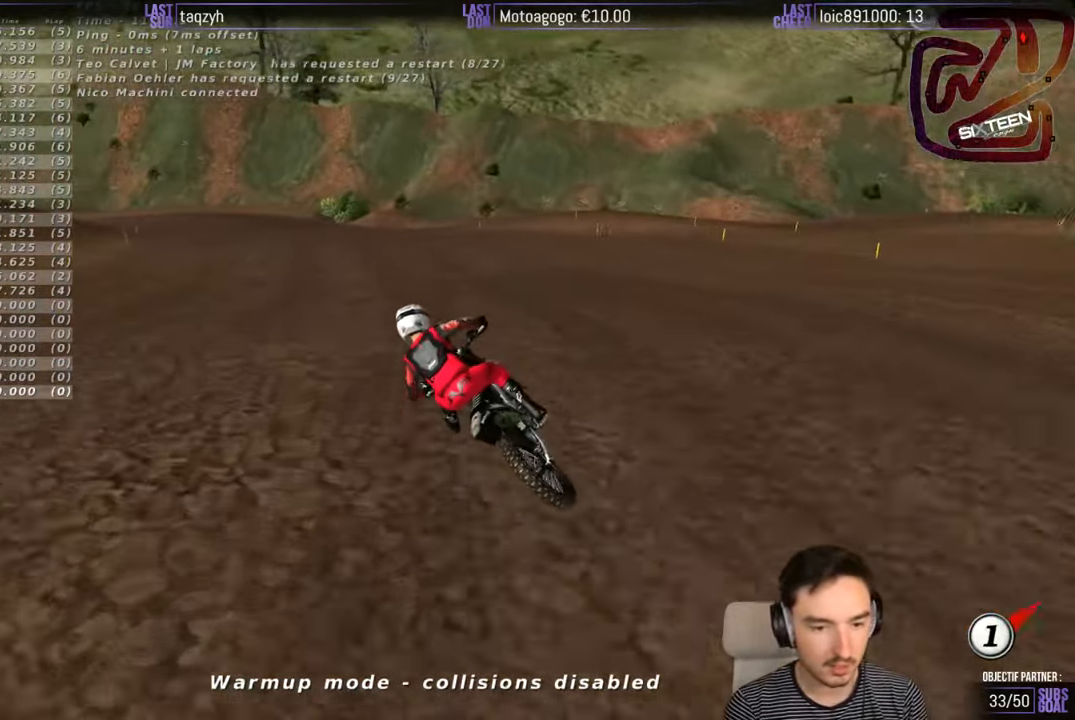
{"buttons": ["L2"], "left_stick": "down", "right_stick": "center", "events": [[100, "X", "down"], [200, "X", "up"], [350, "X", "down"], [416, "X", "up"]]}
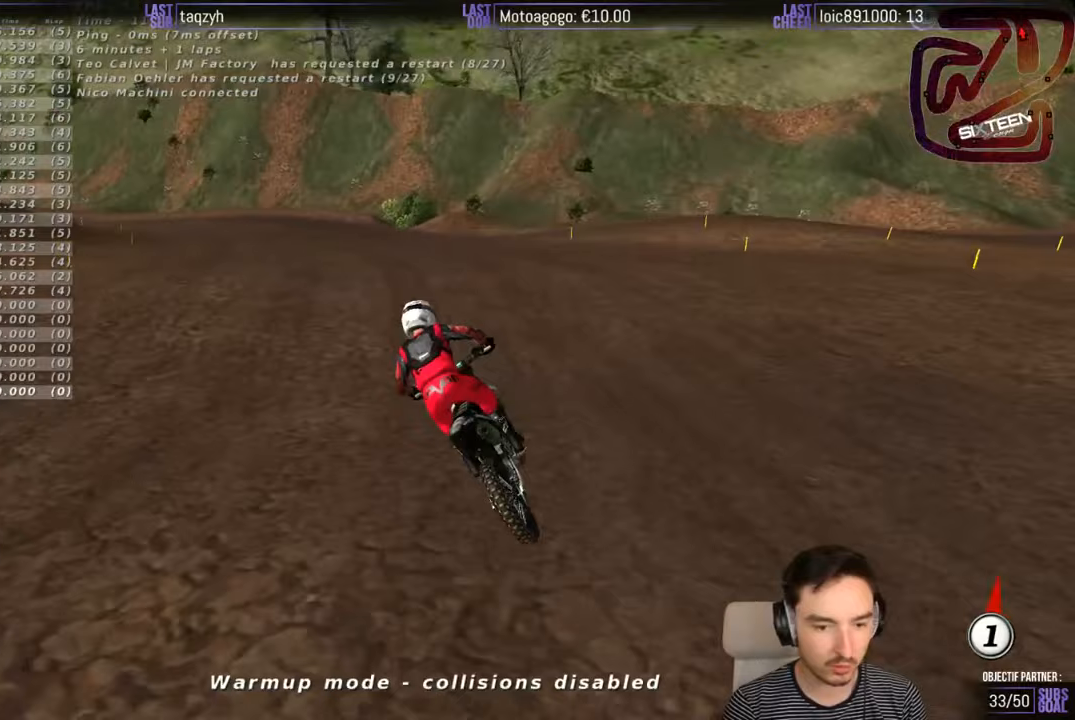
{"buttons": ["L2"], "left_stick": "down", "right_stick": "center", "events": []}
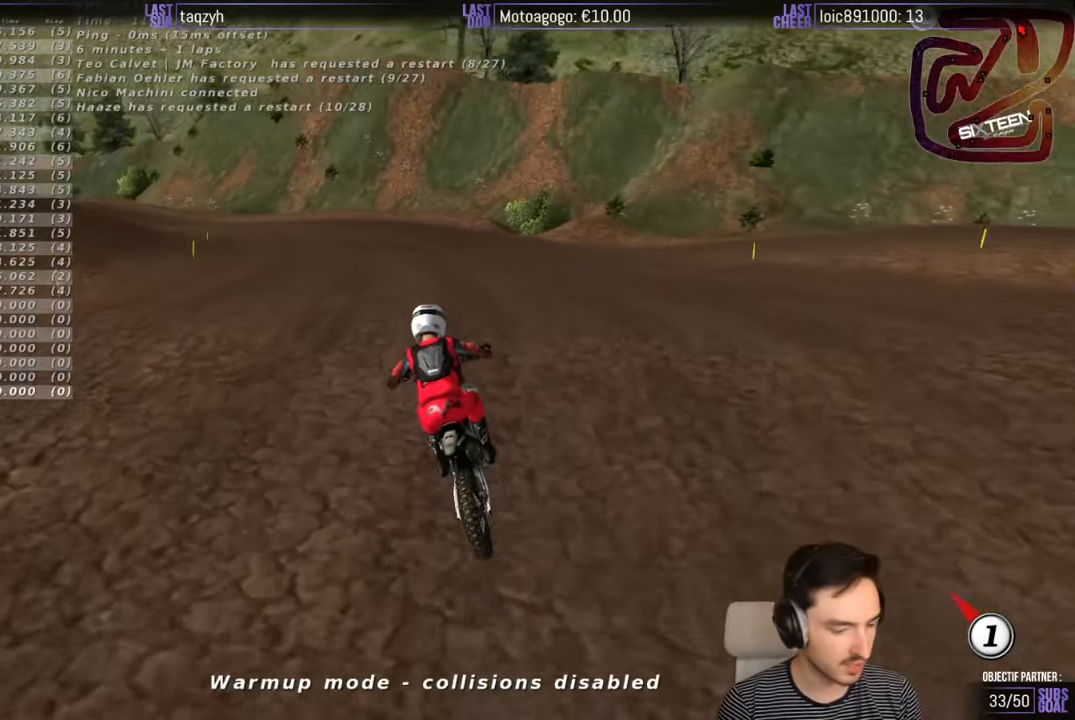
{"buttons": [], "left_stick": "center", "right_stick": "center", "events": [[250, "left_stick", "center"], [267, "L2", "up"]]}
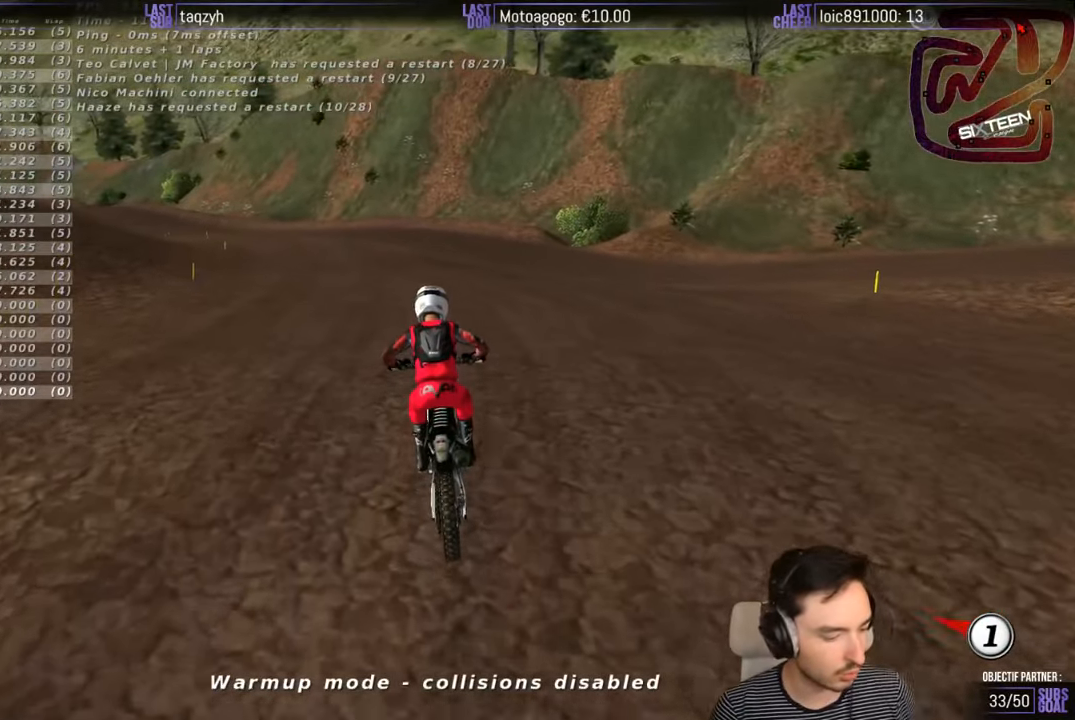
{"buttons": [], "left_stick": "center", "right_stick": "center", "events": []}